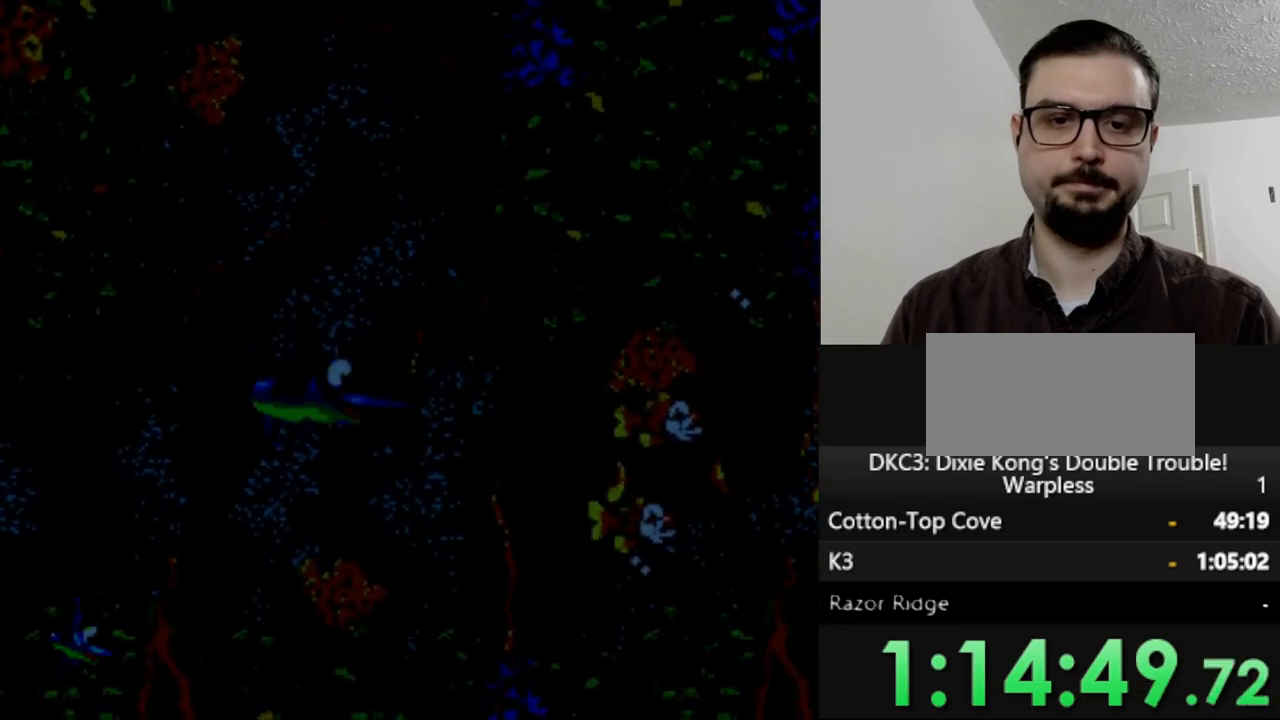
Gameplay with a controller (Nintendo layout); each line is a JSON object with the inputs held at the frame after it. "events" lists button and stick changes between this image and that frame as [ms after this image, input, new state], when the widget could be followed in between. Not read: L3 R3.
{"buttons": [], "events": [[67, "DPAD_RIGHT", "down"], [383, "Y", "down"], [417, "DPAD_RIGHT", "up"], [467, "Y", "up"]]}
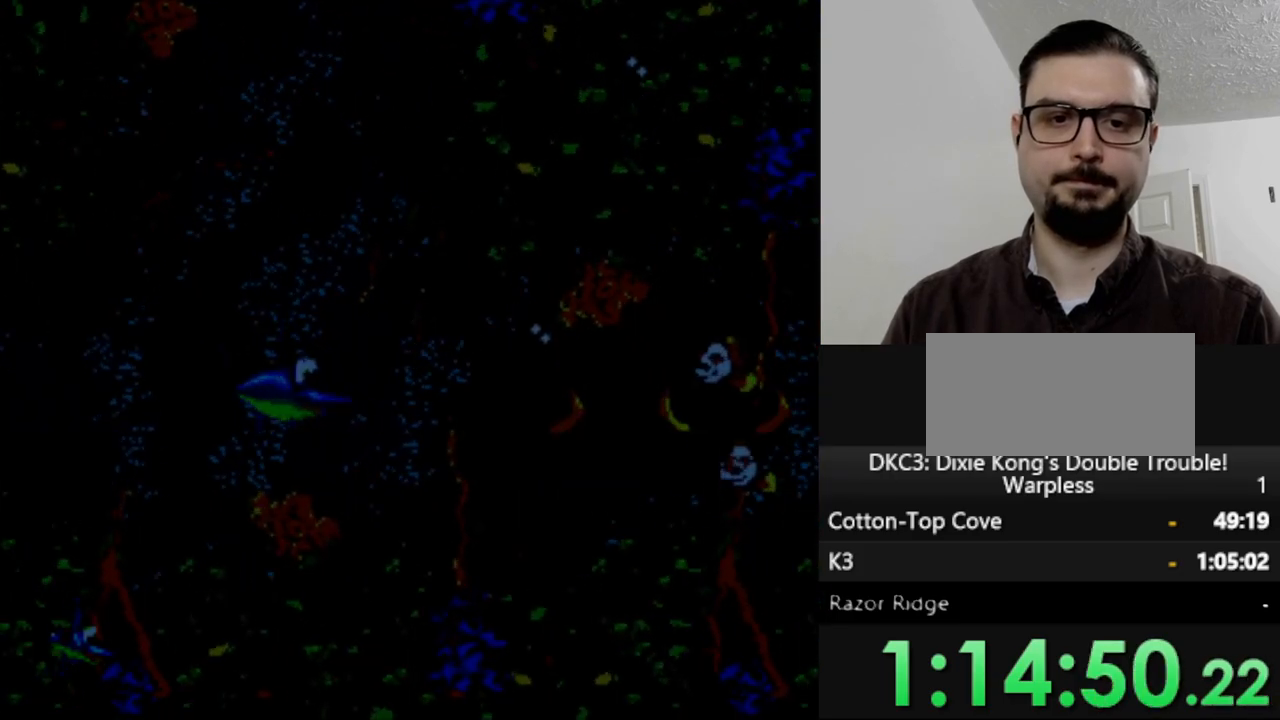
{"buttons": ["Y"], "events": [[283, "Y", "down"], [383, "Y", "up"], [483, "Y", "down"]]}
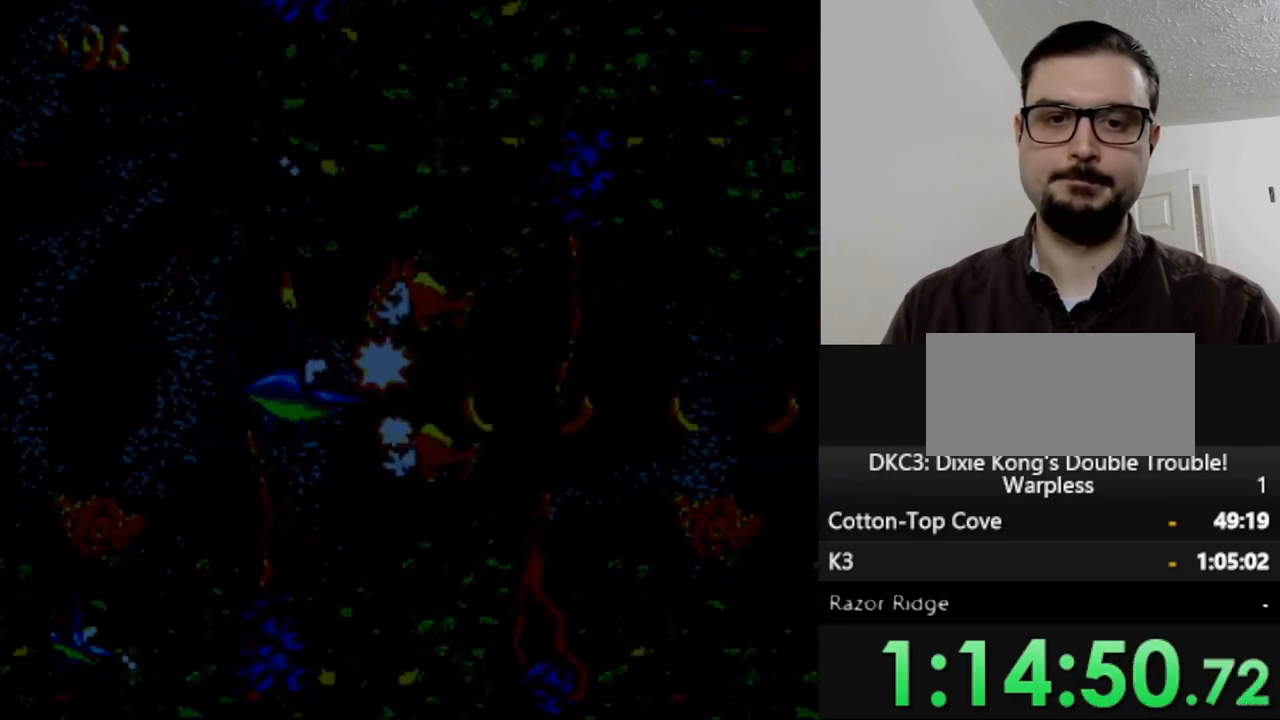
{"buttons": [], "events": [[67, "Y", "up"], [150, "Y", "down"], [267, "Y", "up"]]}
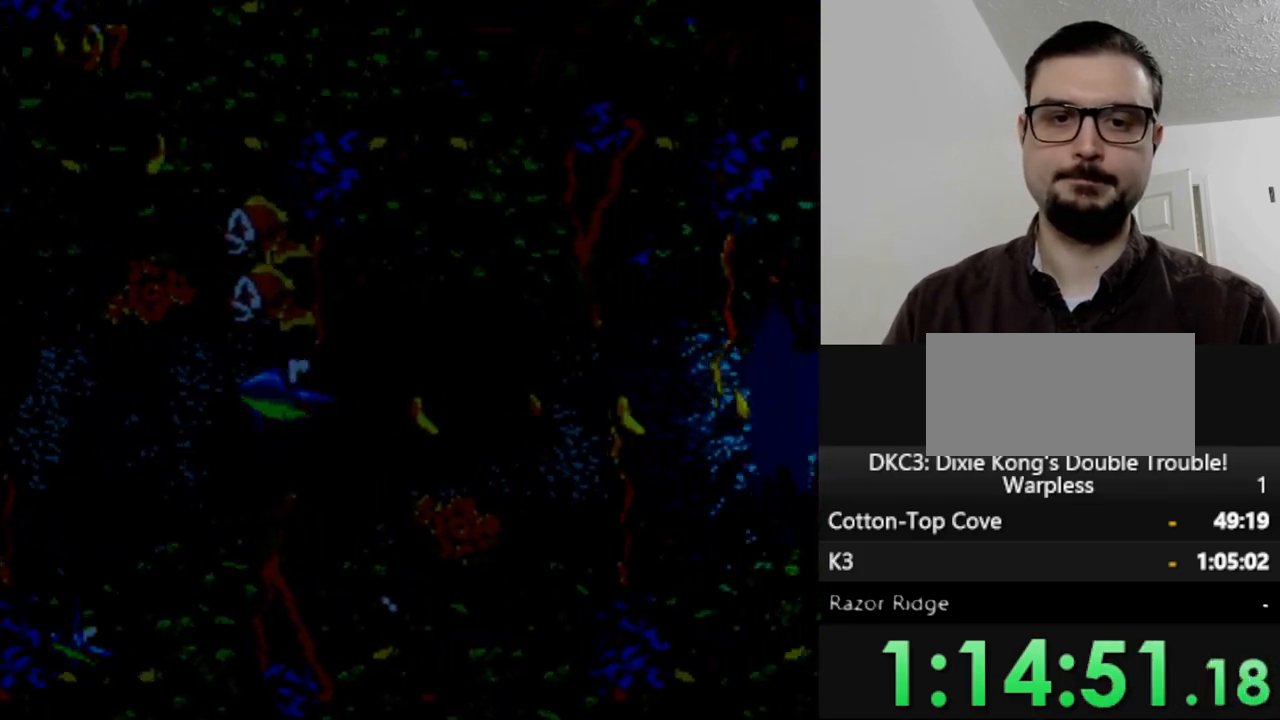
{"buttons": [], "events": [[317, "DPAD_RIGHT", "down"], [467, "DPAD_RIGHT", "up"]]}
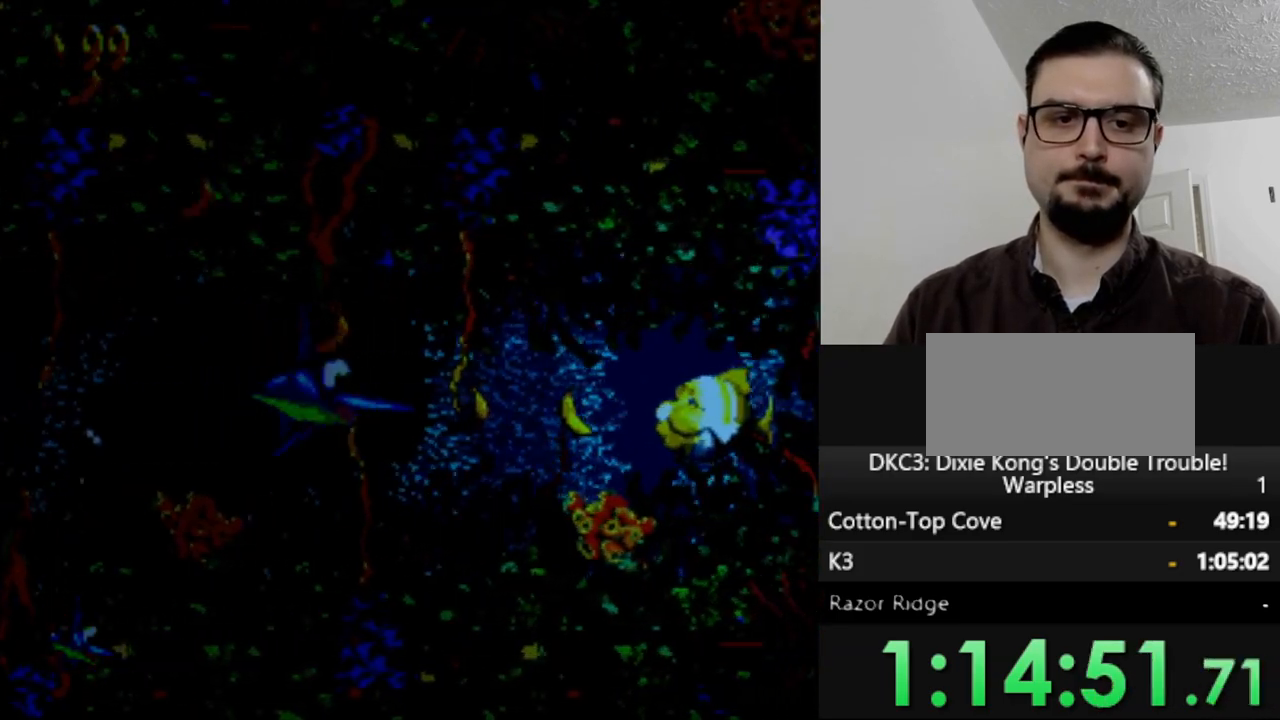
{"buttons": ["Y"], "events": [[300, "DPAD_RIGHT", "down"], [483, "Y", "down"], [500, "DPAD_RIGHT", "up"]]}